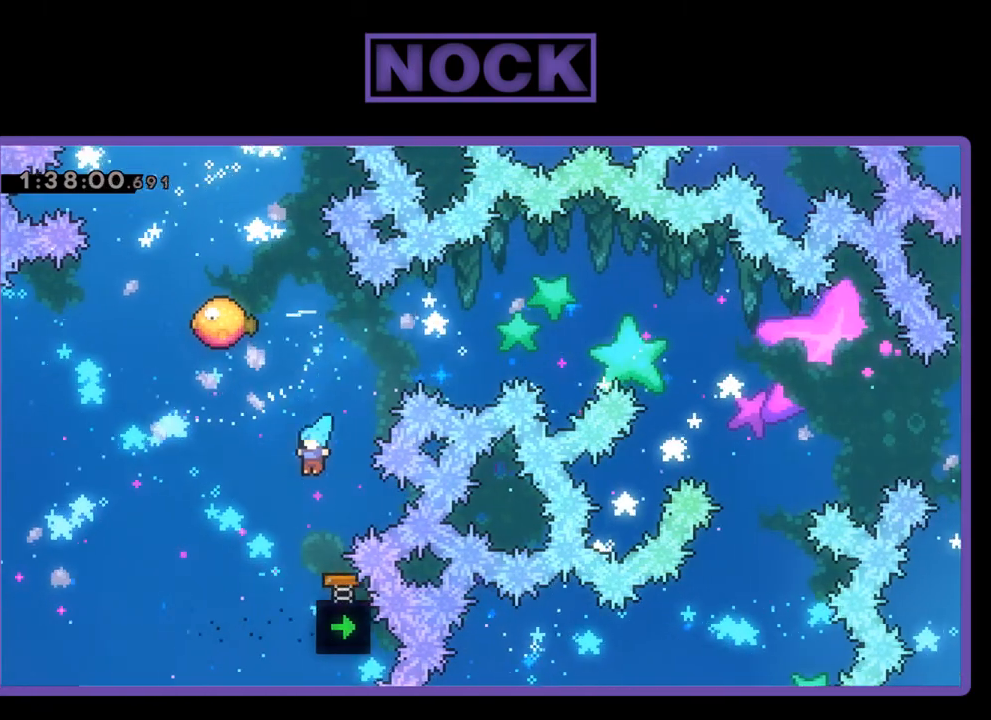
Gameplay with a controller (PlayStation layout); each line is a JSON object with the inputs held at the frame after it. "events" lists button and stick changes between this image and that frame as [ms after this image, input, new state], when the widget could be followed in between. Not read: left_stick right_stick.
{"buttons": [], "events": [[33, "DPAD_LEFT", "up"], [67, "DPAD_UP", "up"], [67, "R2", "up"]]}
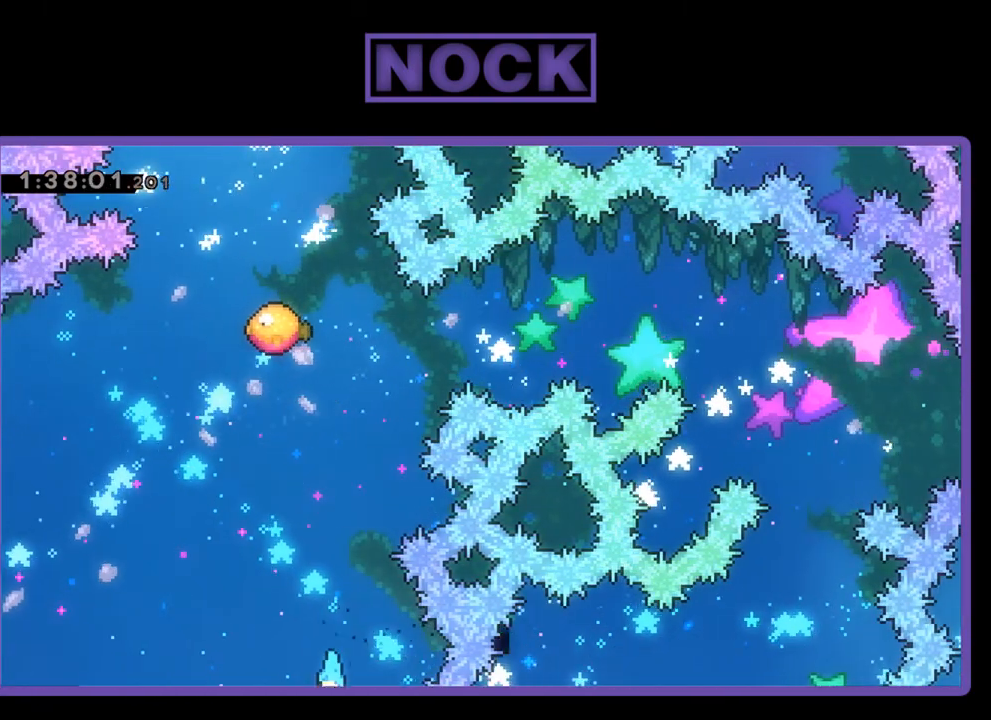
{"buttons": ["R2"], "events": [[467, "R2", "down"]]}
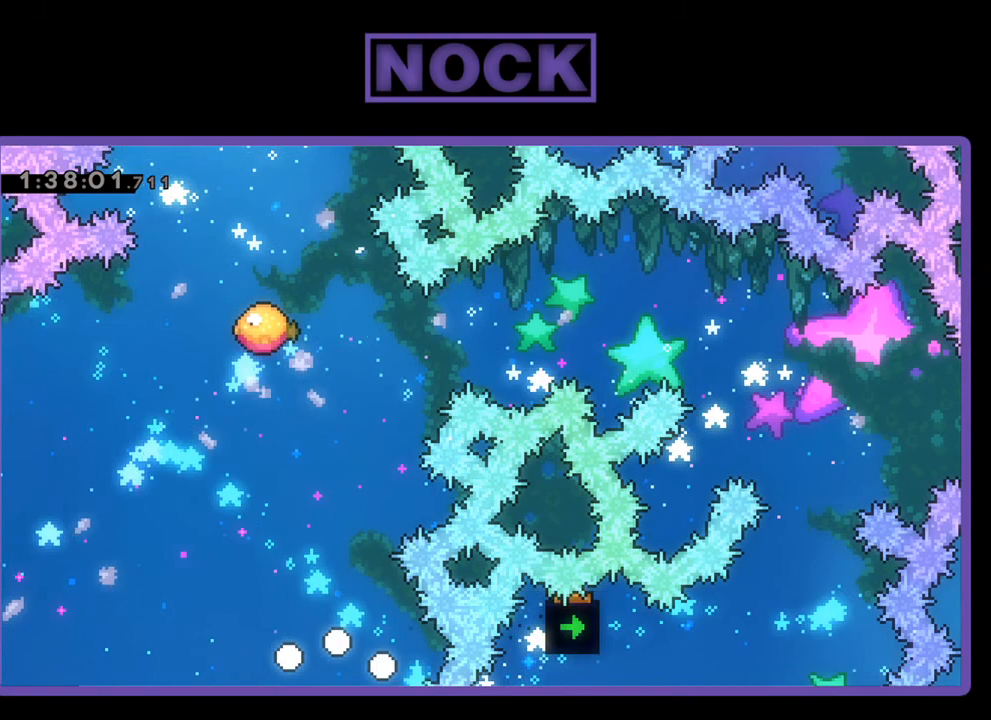
{"buttons": ["R2"], "events": []}
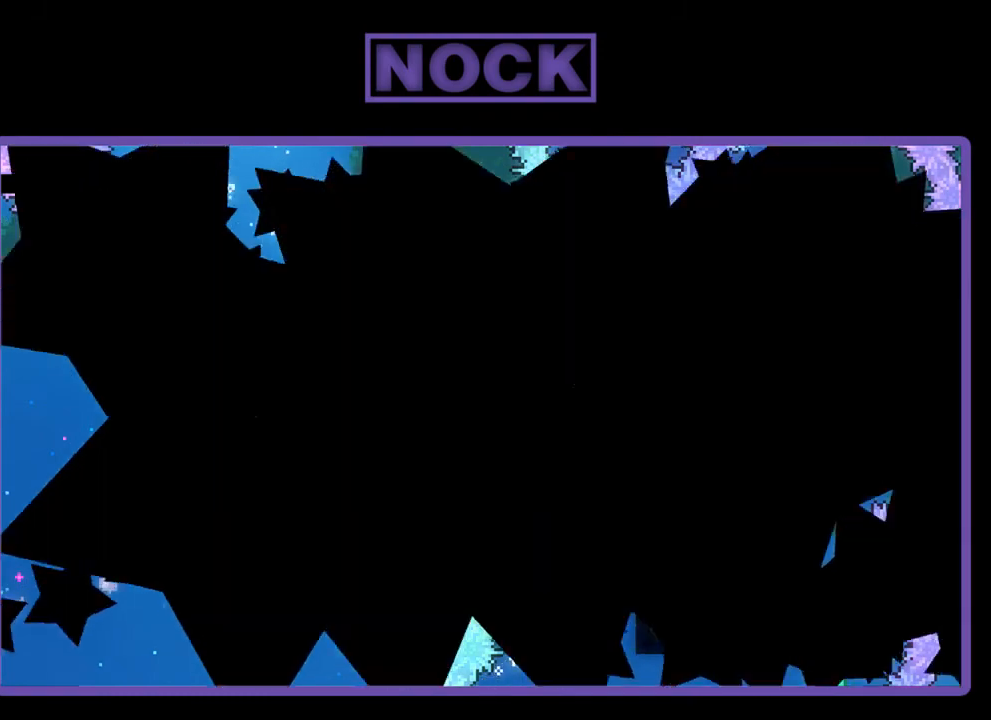
{"buttons": ["R2", "DPAD_RIGHT"], "events": [[133, "DPAD_RIGHT", "down"]]}
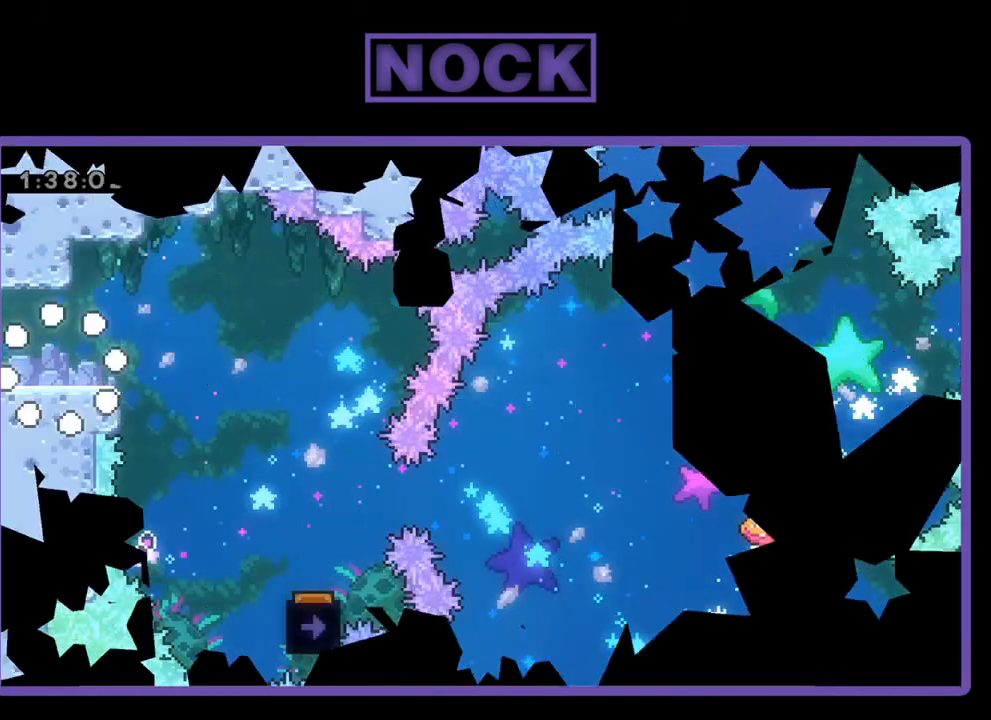
{"buttons": ["CROSS", "R2", "DPAD_RIGHT"], "events": [[500, "CROSS", "down"]]}
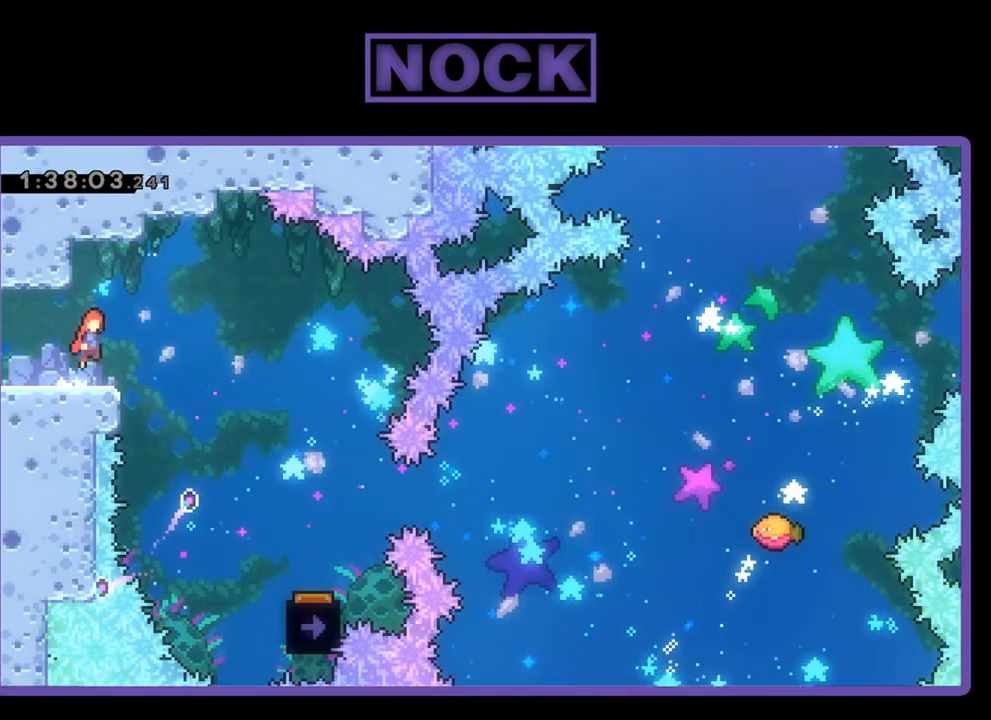
{"buttons": ["R2", "DPAD_RIGHT"], "events": [[67, "CROSS", "up"]]}
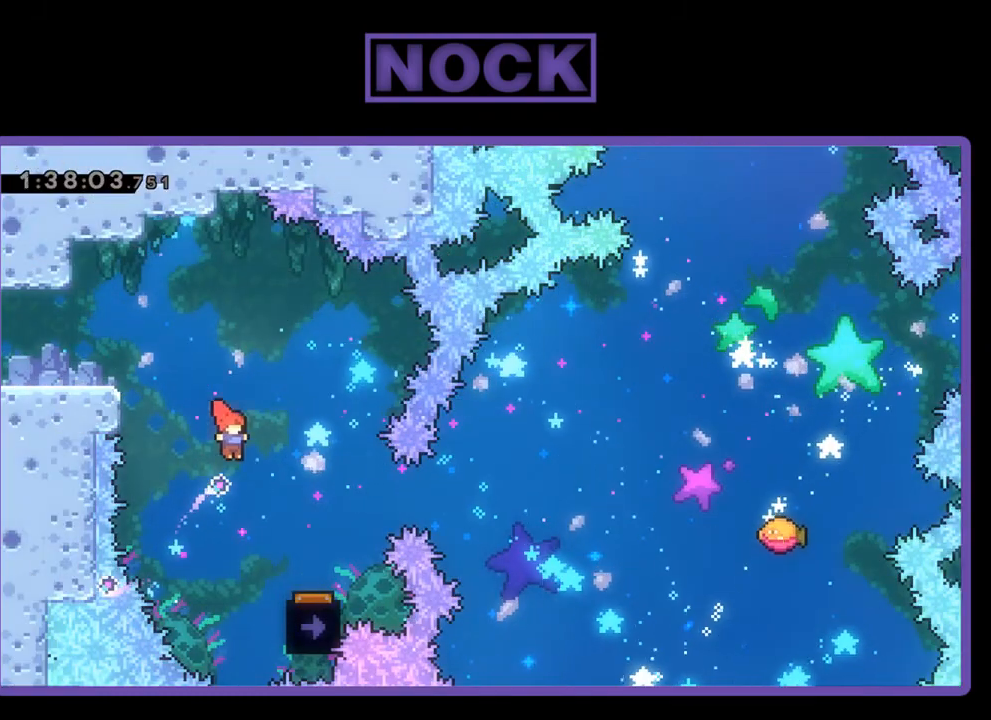
{"buttons": ["R2", "DPAD_LEFT"], "events": [[333, "DPAD_RIGHT", "up"], [467, "DPAD_LEFT", "down"]]}
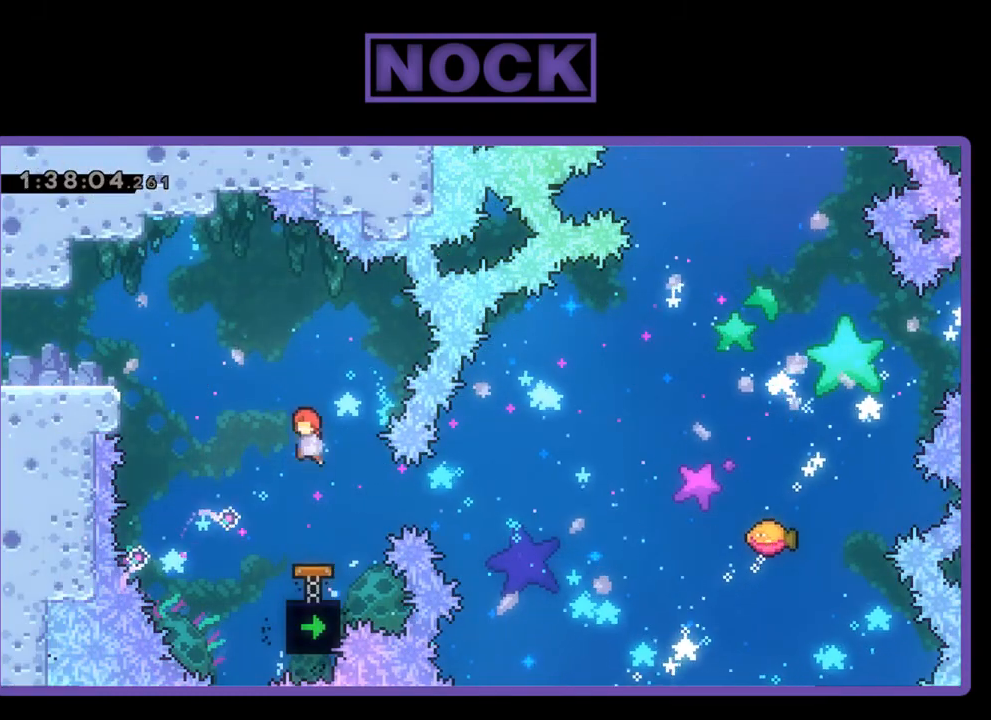
{"buttons": ["R2", "DPAD_RIGHT"], "events": [[67, "DPAD_LEFT", "up"], [500, "DPAD_RIGHT", "down"]]}
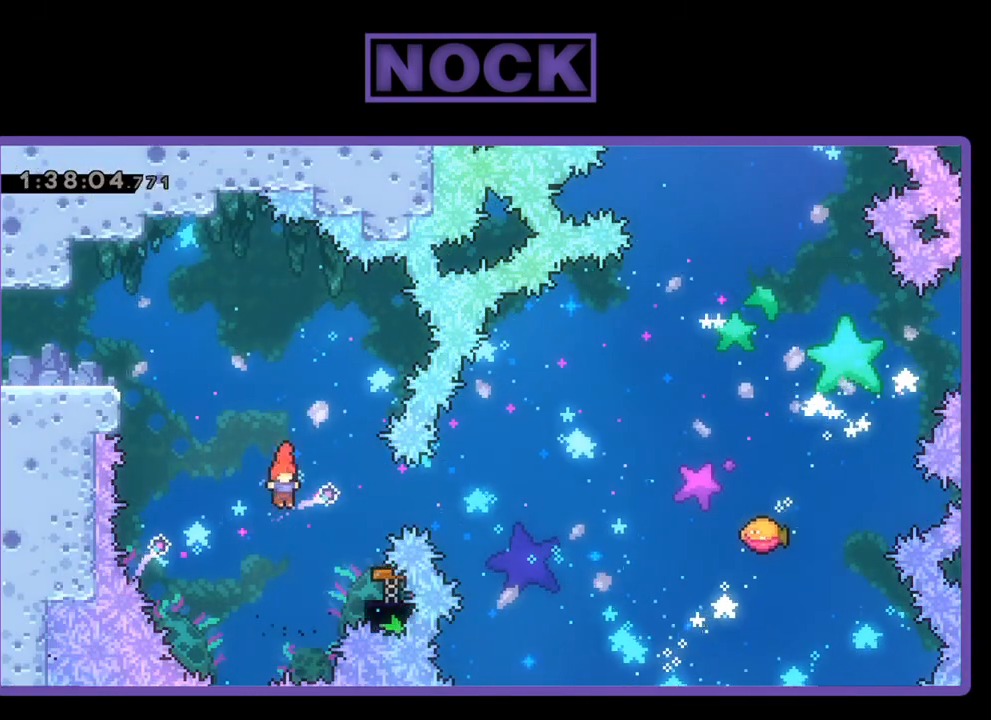
{"buttons": ["R2", "DPAD_RIGHT"], "events": [[67, "CIRCLE", "down"], [200, "CIRCLE", "up"], [233, "DPAD_RIGHT", "up"], [433, "DPAD_RIGHT", "down"]]}
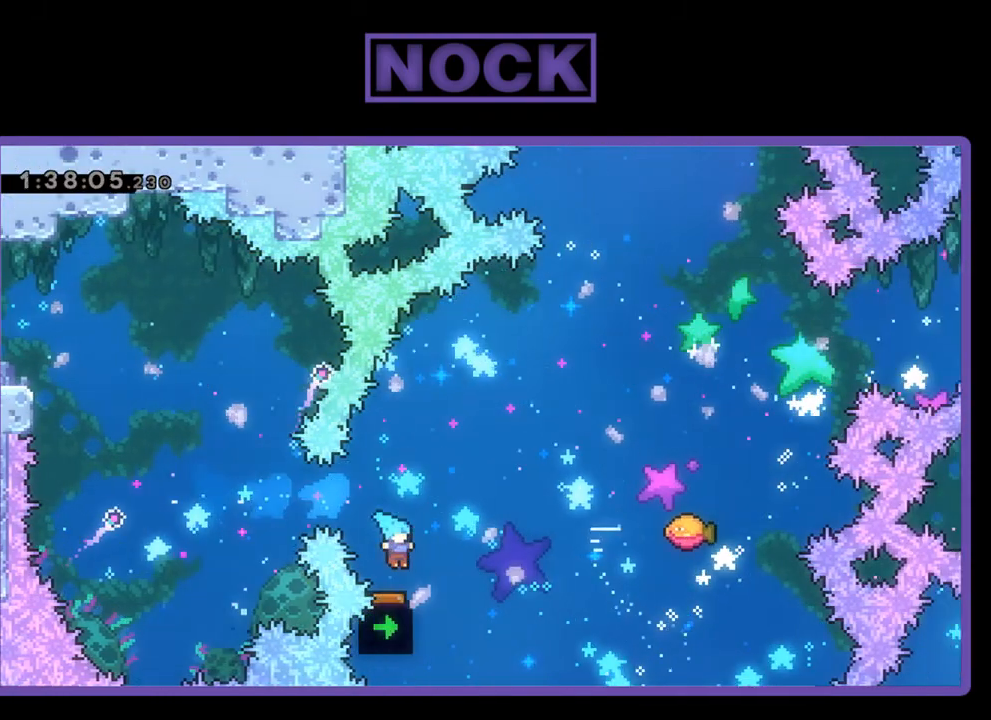
{"buttons": ["R2", "DPAD_UP", "DPAD_RIGHT"], "events": [[200, "DPAD_UP", "down"]]}
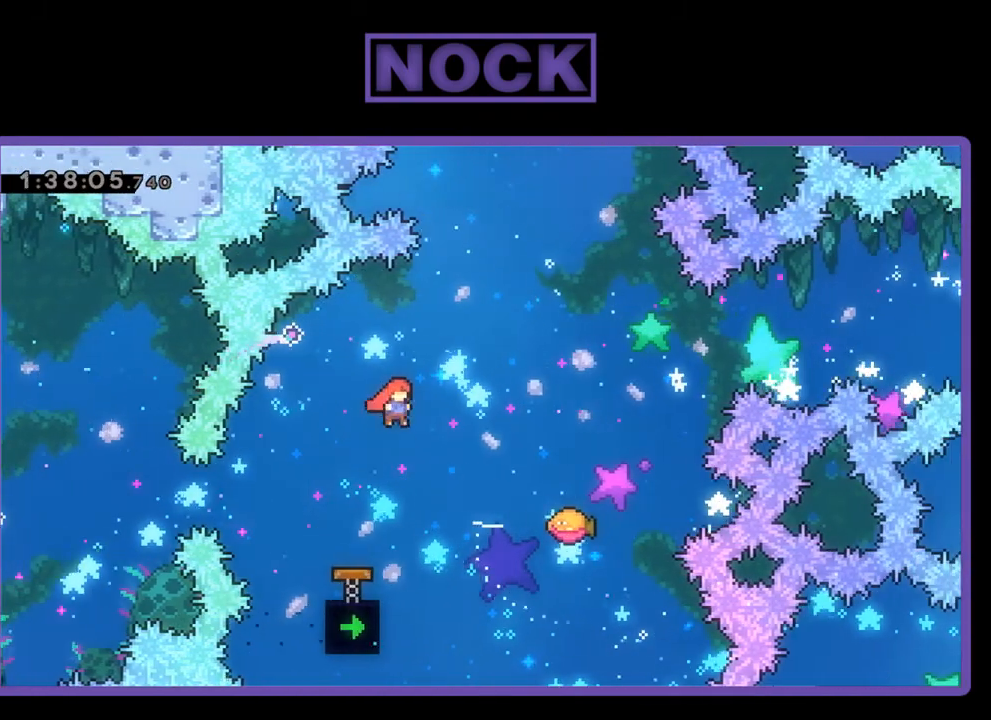
{"buttons": ["R2"], "events": [[33, "CIRCLE", "down"], [133, "CIRCLE", "up"], [233, "DPAD_UP", "up"], [300, "DPAD_RIGHT", "up"]]}
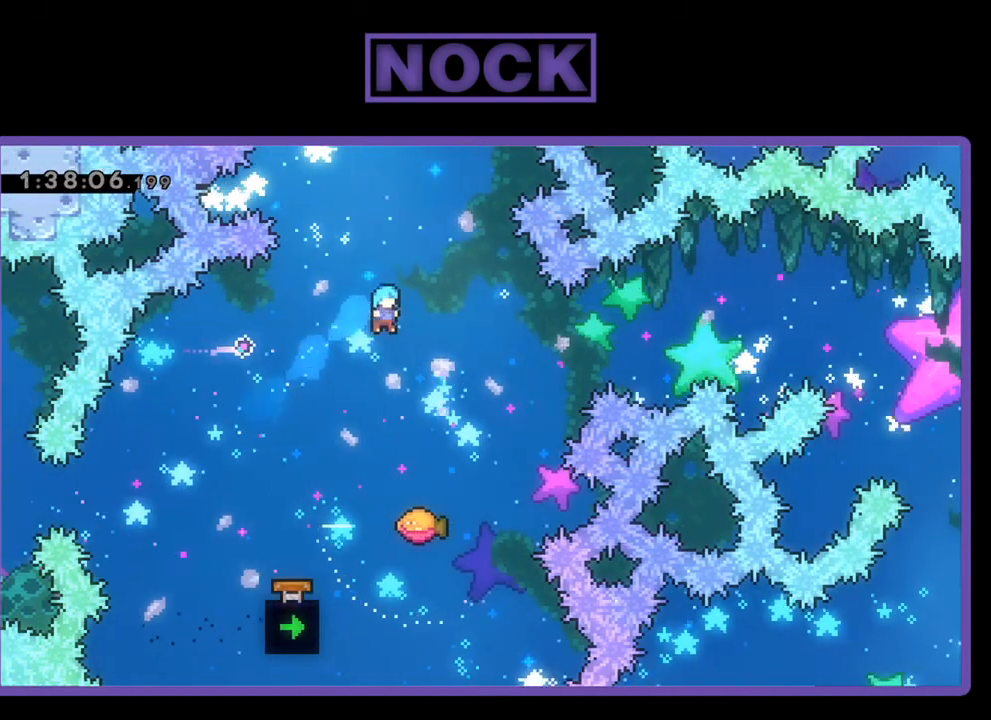
{"buttons": ["R2", "DPAD_RIGHT"], "events": [[233, "DPAD_RIGHT", "down"]]}
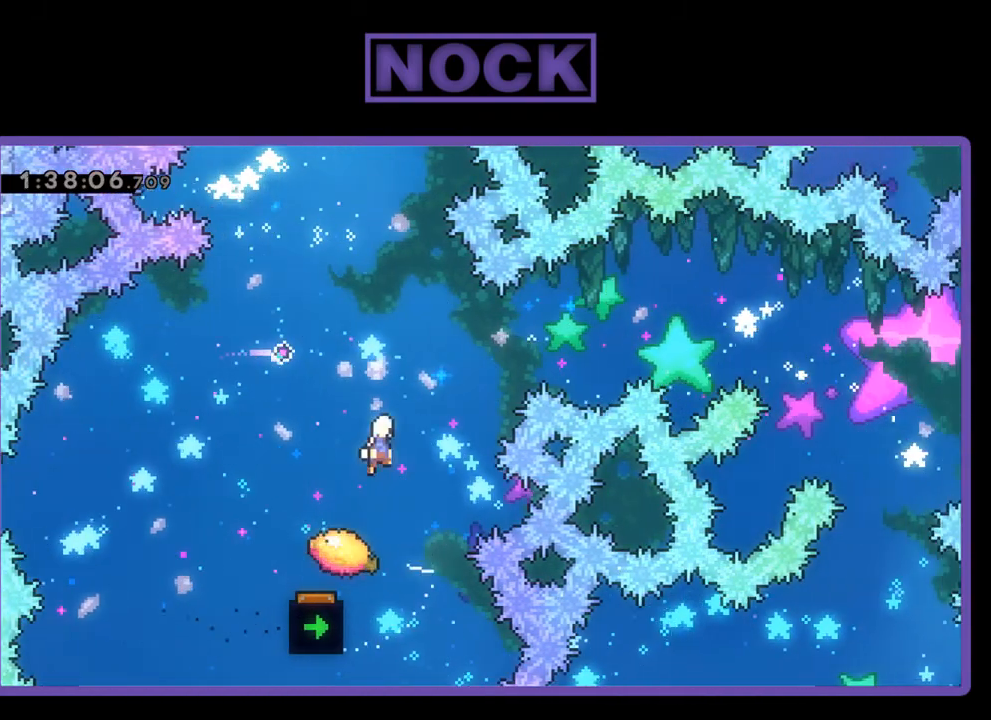
{"buttons": ["R2"], "events": [[67, "DPAD_UP", "down"], [167, "CIRCLE", "down"], [167, "DPAD_RIGHT", "up"], [300, "CIRCLE", "up"], [333, "DPAD_UP", "up"]]}
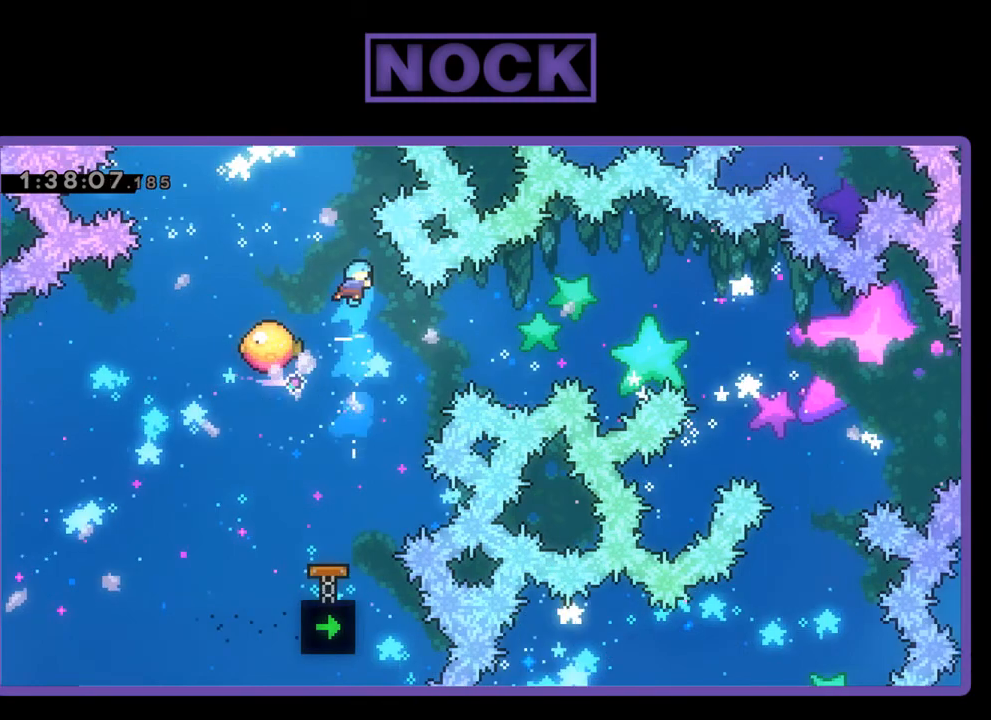
{"buttons": ["R2"], "events": [[167, "DPAD_RIGHT", "down"], [333, "DPAD_RIGHT", "up"]]}
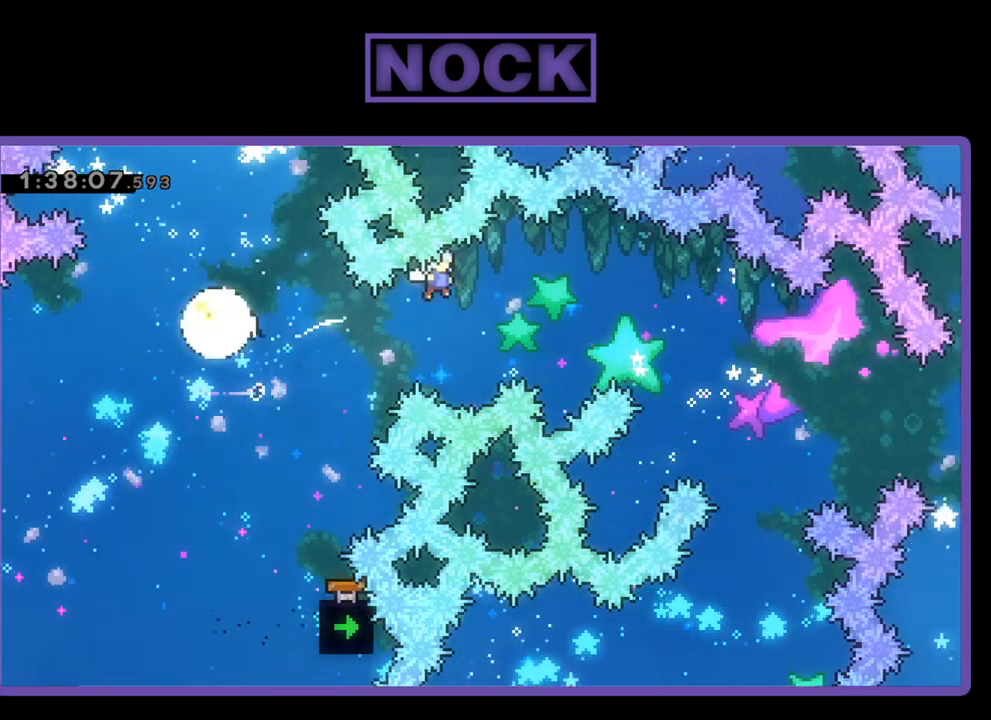
{"buttons": ["R2"], "events": []}
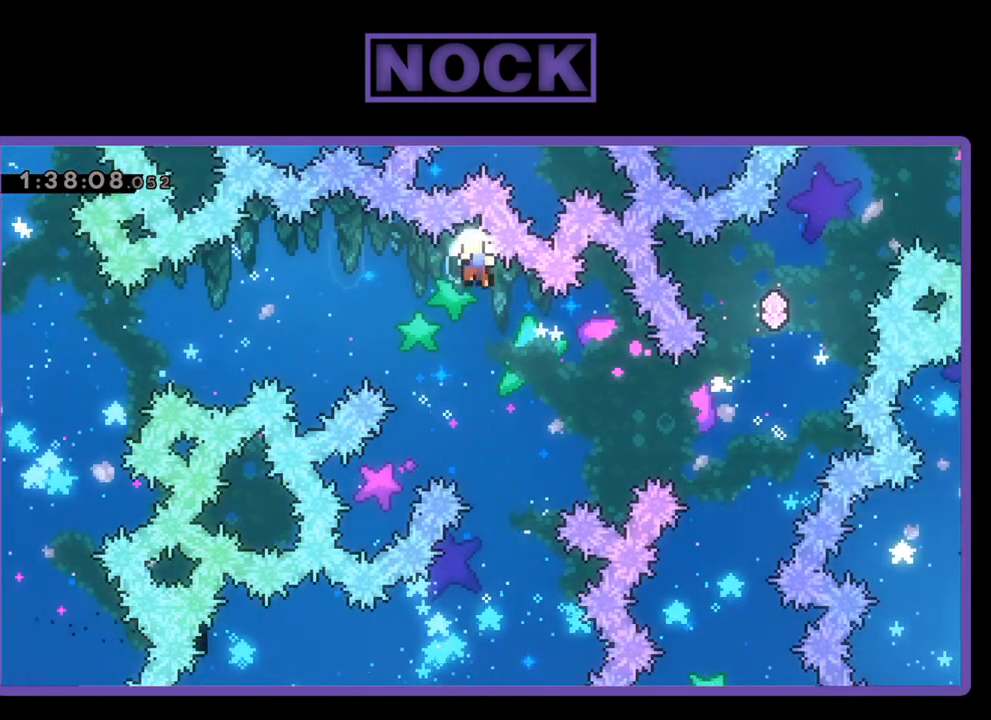
{"buttons": [], "events": [[33, "DPAD_UP", "down"], [100, "CIRCLE", "down"], [267, "CIRCLE", "up"], [267, "DPAD_UP", "up"], [367, "R2", "up"]]}
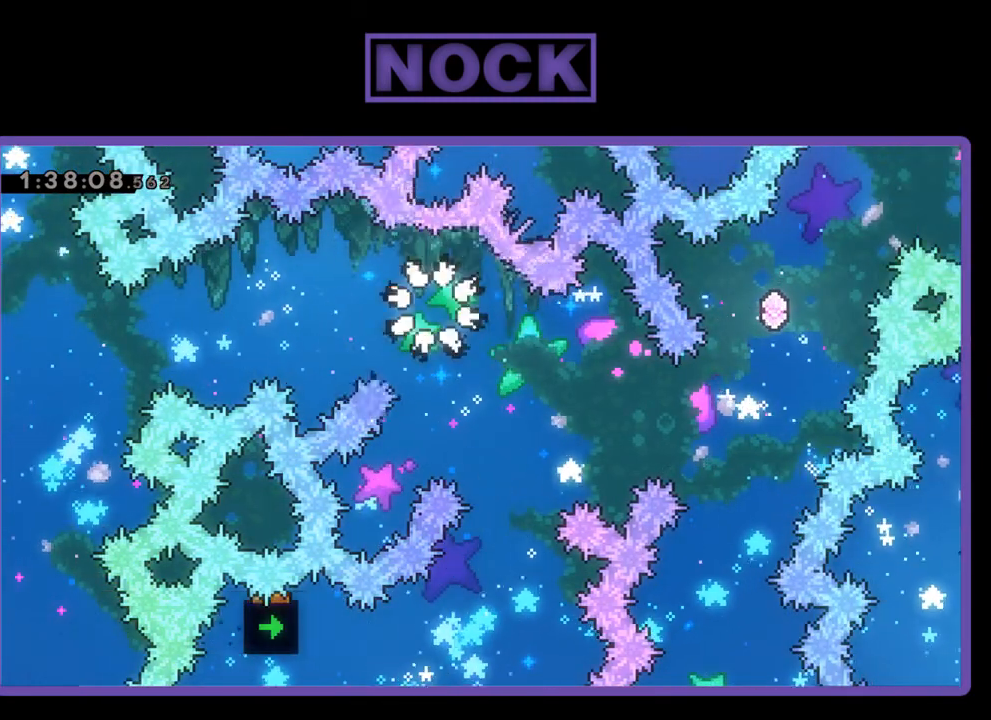
{"buttons": [], "events": []}
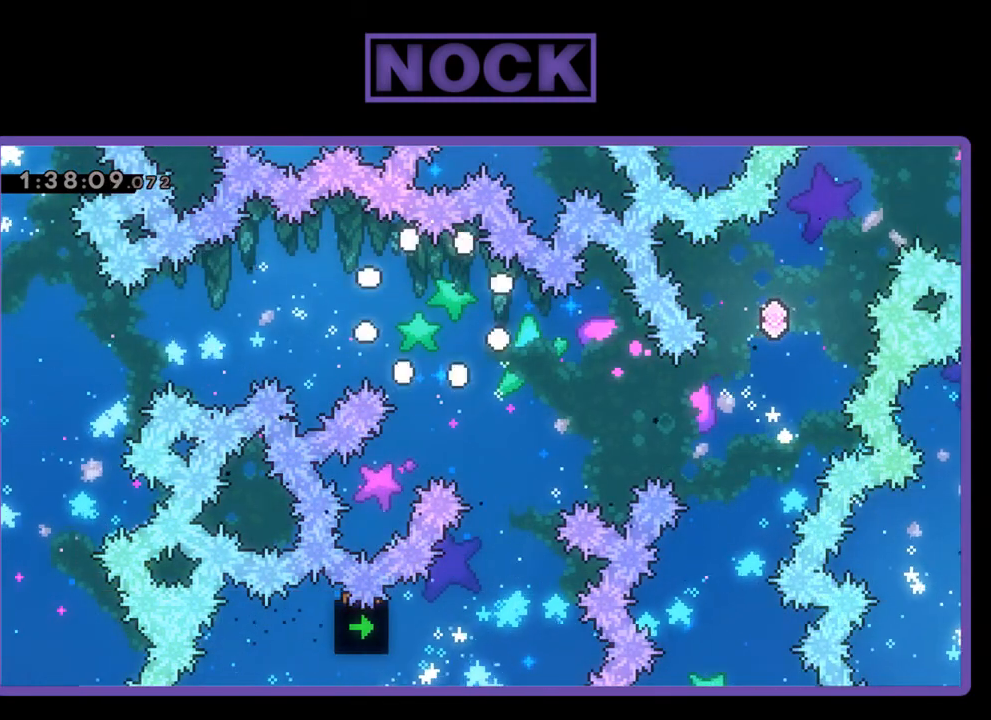
{"buttons": ["R2"], "events": [[300, "R2", "down"]]}
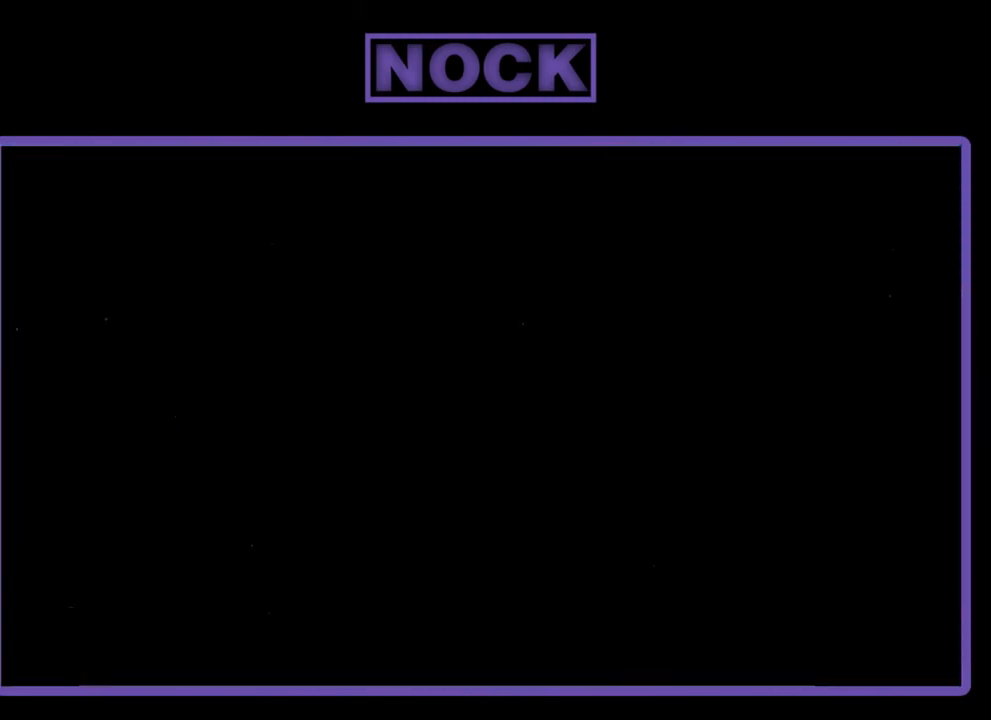
{"buttons": ["R2", "DPAD_RIGHT"], "events": [[33, "DPAD_RIGHT", "down"]]}
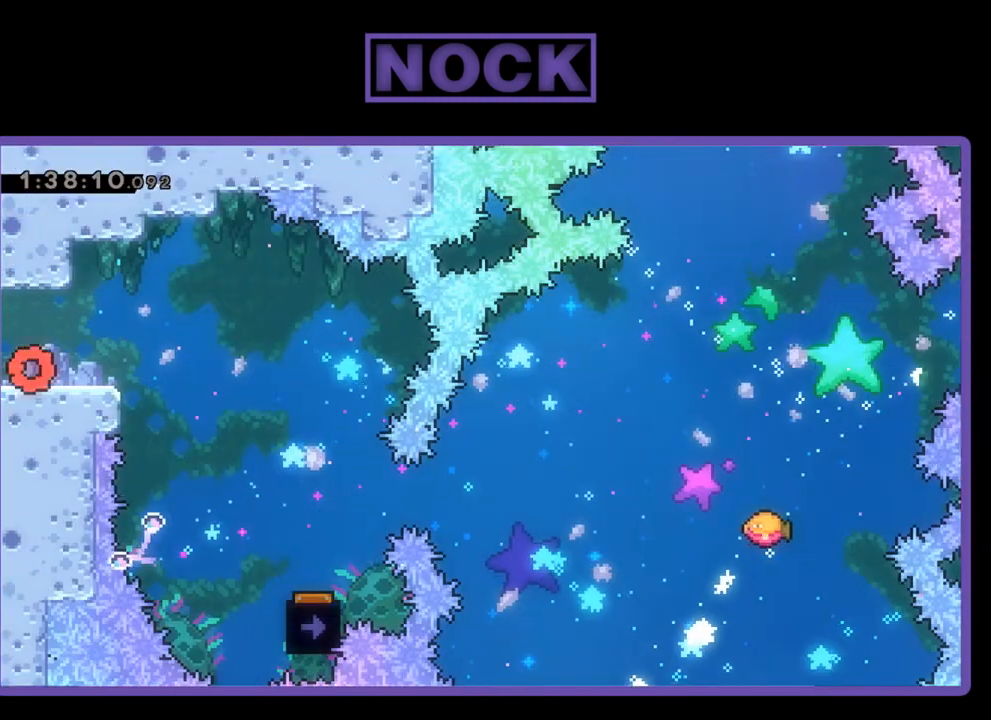
{"buttons": ["R2", "DPAD_RIGHT"], "events": [[233, "CROSS", "down"], [333, "CROSS", "up"]]}
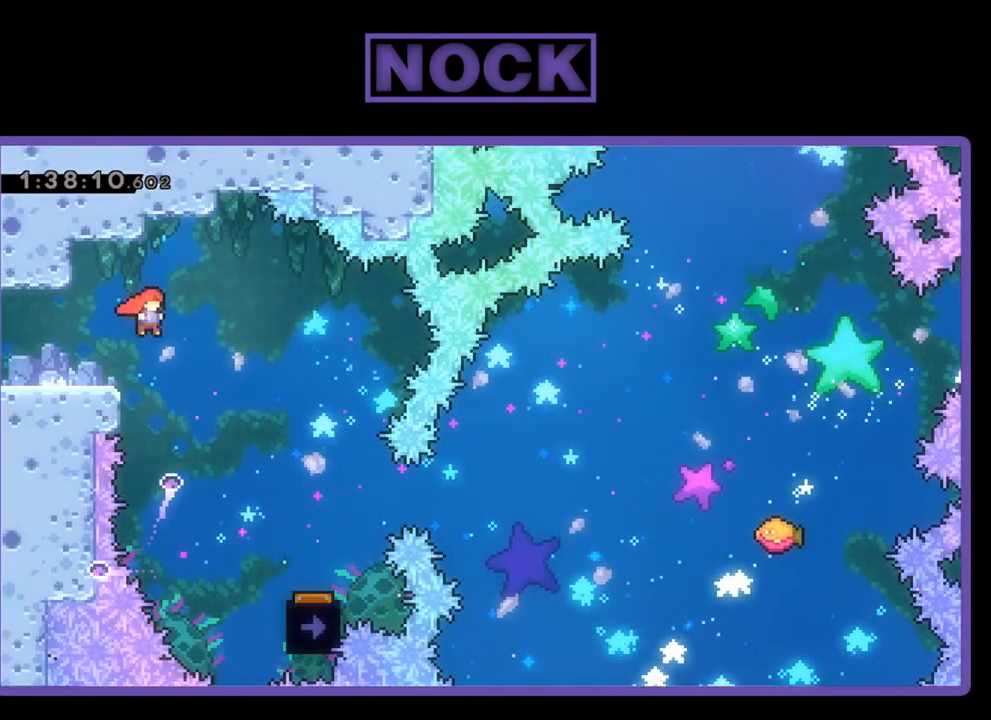
{"buttons": ["R2", "DPAD_RIGHT"], "events": []}
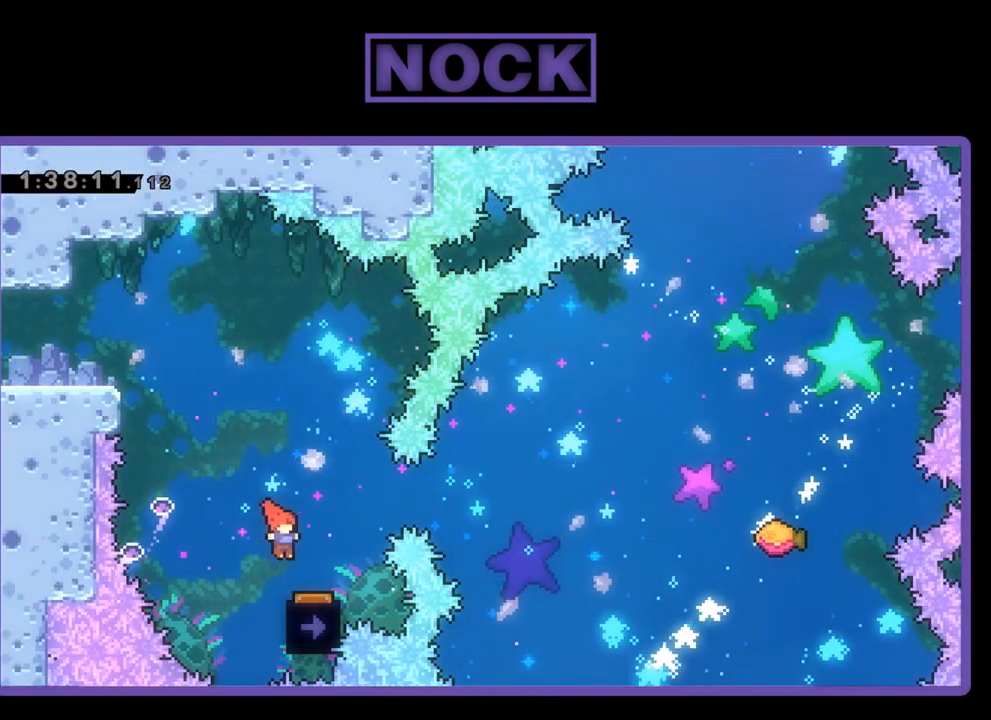
{"buttons": ["R2"], "events": [[233, "DPAD_RIGHT", "up"], [333, "DPAD_LEFT", "down"], [467, "DPAD_LEFT", "up"]]}
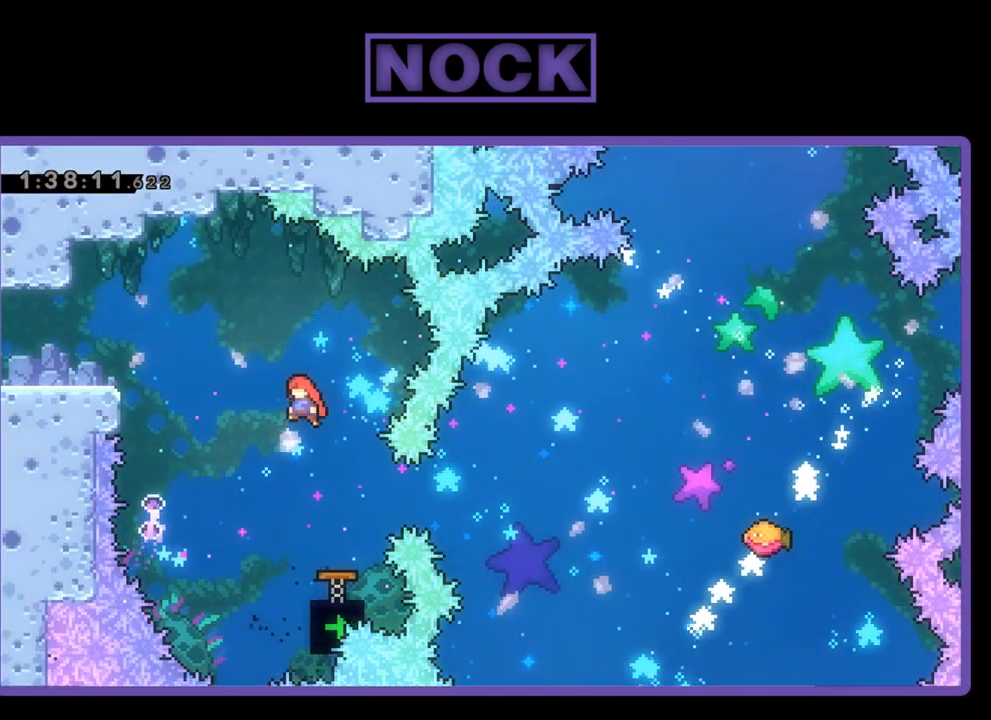
{"buttons": ["R2"], "events": [[300, "DPAD_RIGHT", "down"], [333, "CIRCLE", "down"], [500, "CIRCLE", "up"], [500, "DPAD_RIGHT", "up"]]}
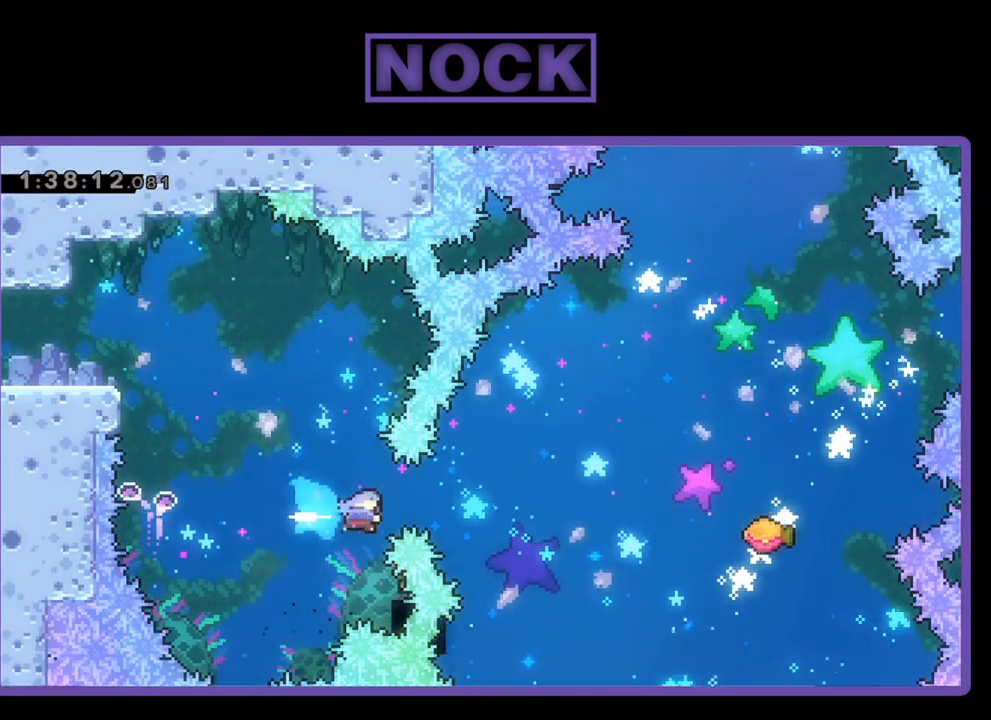
{"buttons": ["R2", "DPAD_RIGHT"], "events": [[233, "DPAD_RIGHT", "down"], [267, "DPAD_UP", "down"], [300, "DPAD_UP", "up"]]}
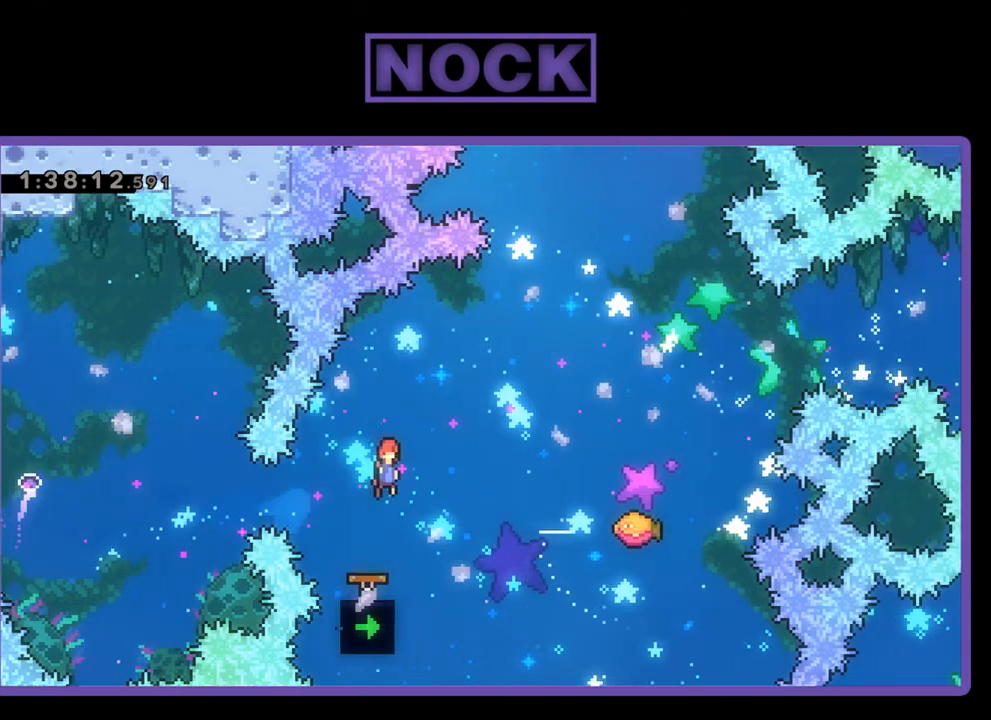
{"buttons": ["CIRCLE", "R2", "DPAD_UP", "DPAD_RIGHT"], "events": [[233, "DPAD_UP", "down"], [433, "CIRCLE", "down"]]}
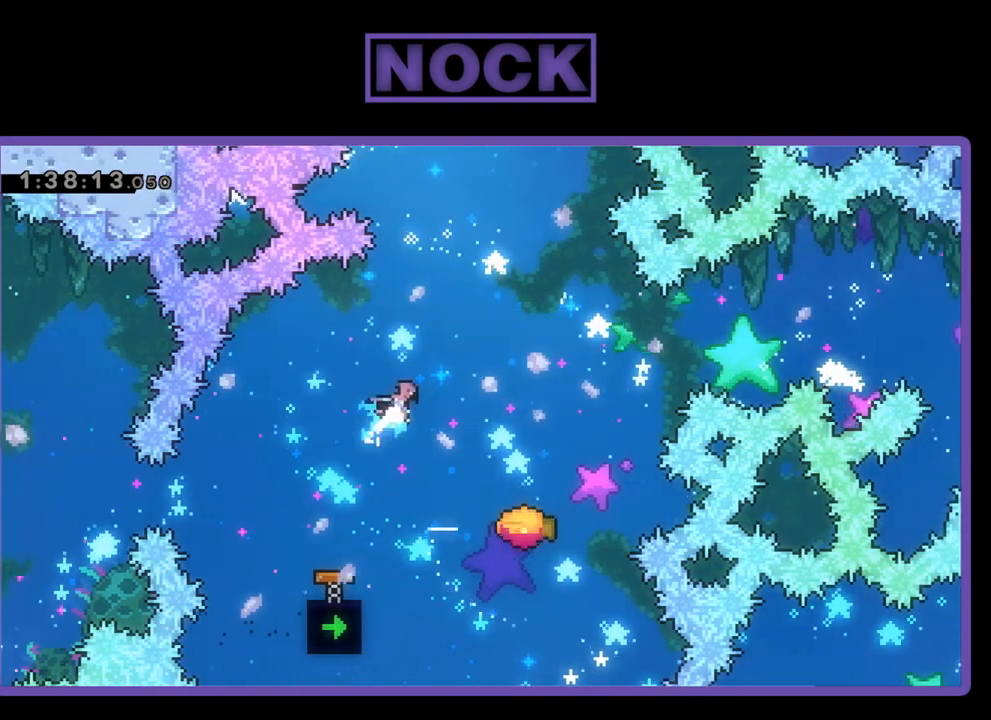
{"buttons": ["R2"], "events": [[33, "CIRCLE", "up"], [167, "DPAD_RIGHT", "up"], [200, "DPAD_UP", "up"]]}
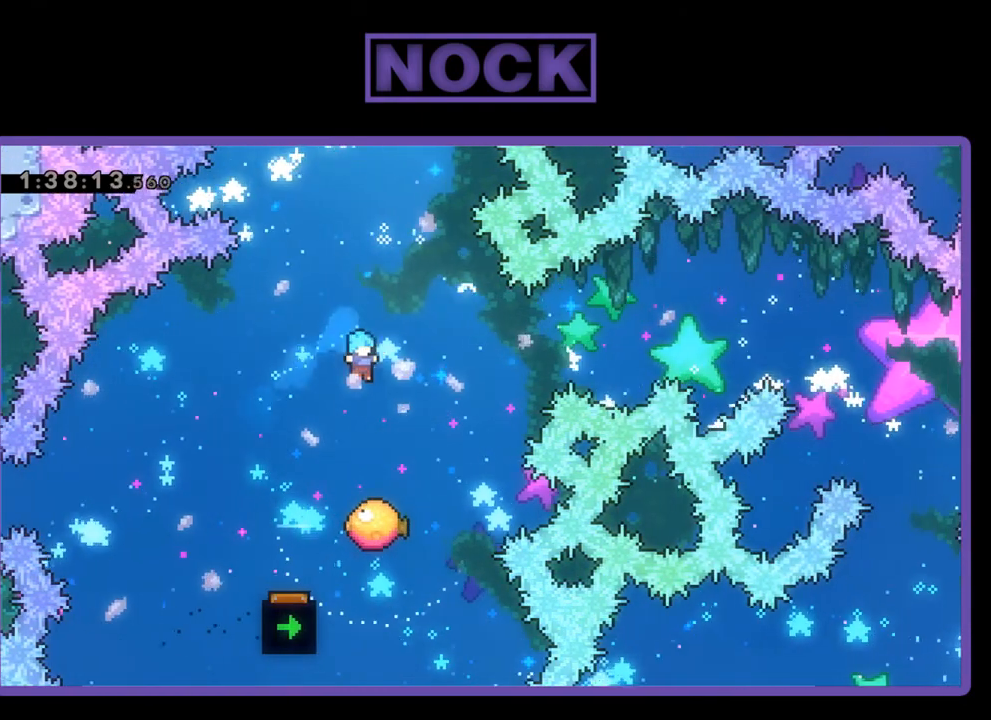
{"buttons": ["CIRCLE", "R2", "DPAD_UP", "DPAD_RIGHT"], "events": [[167, "DPAD_RIGHT", "down"], [433, "DPAD_UP", "down"], [467, "CIRCLE", "down"]]}
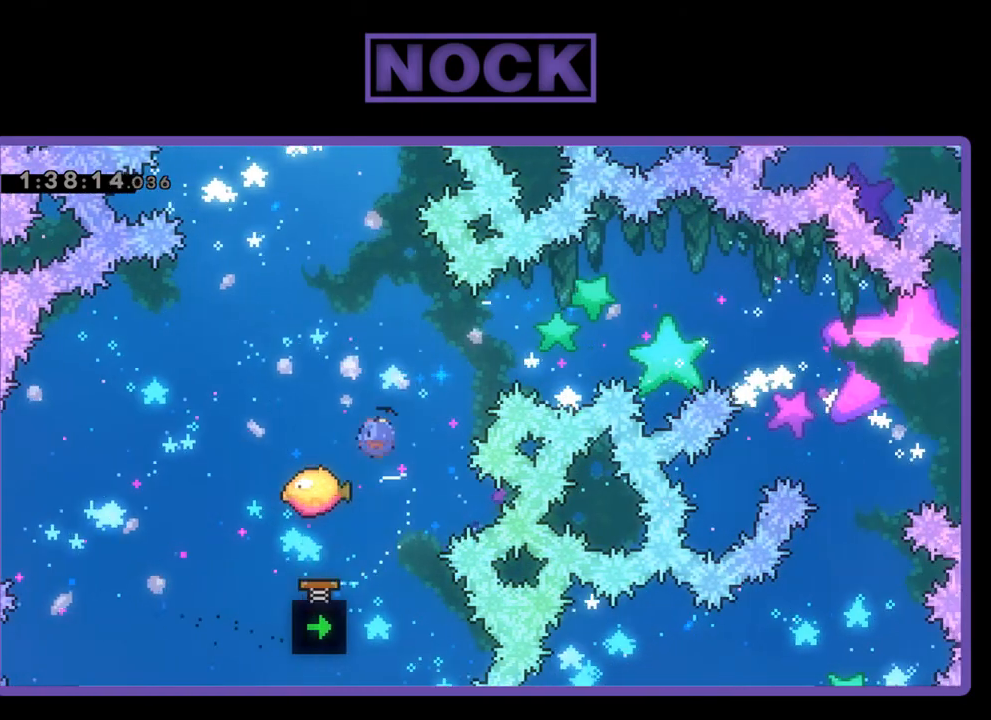
{"buttons": ["R2"], "events": [[33, "DPAD_RIGHT", "up"], [67, "CIRCLE", "up"], [100, "DPAD_UP", "up"], [400, "DPAD_RIGHT", "down"], [500, "DPAD_RIGHT", "up"]]}
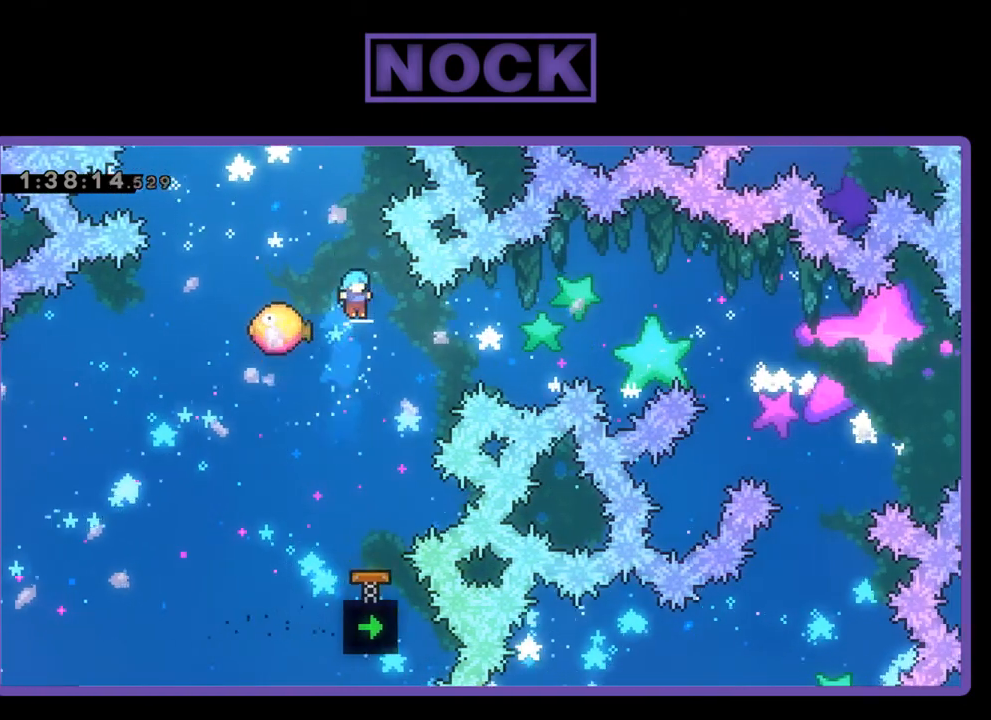
{"buttons": ["R2"], "events": []}
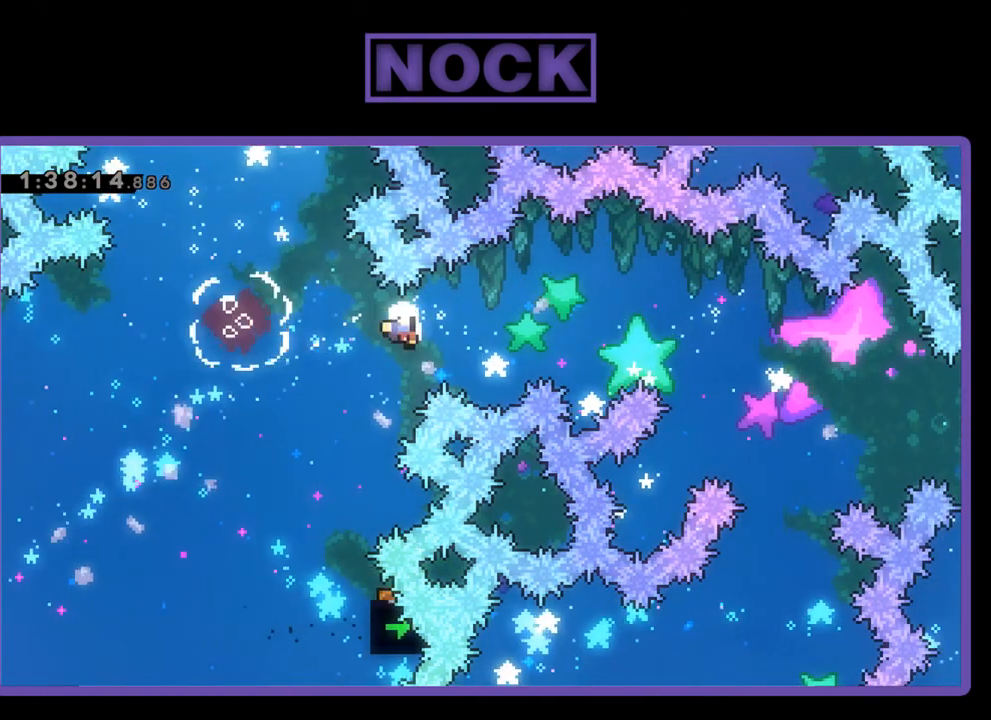
{"buttons": ["R2"], "events": []}
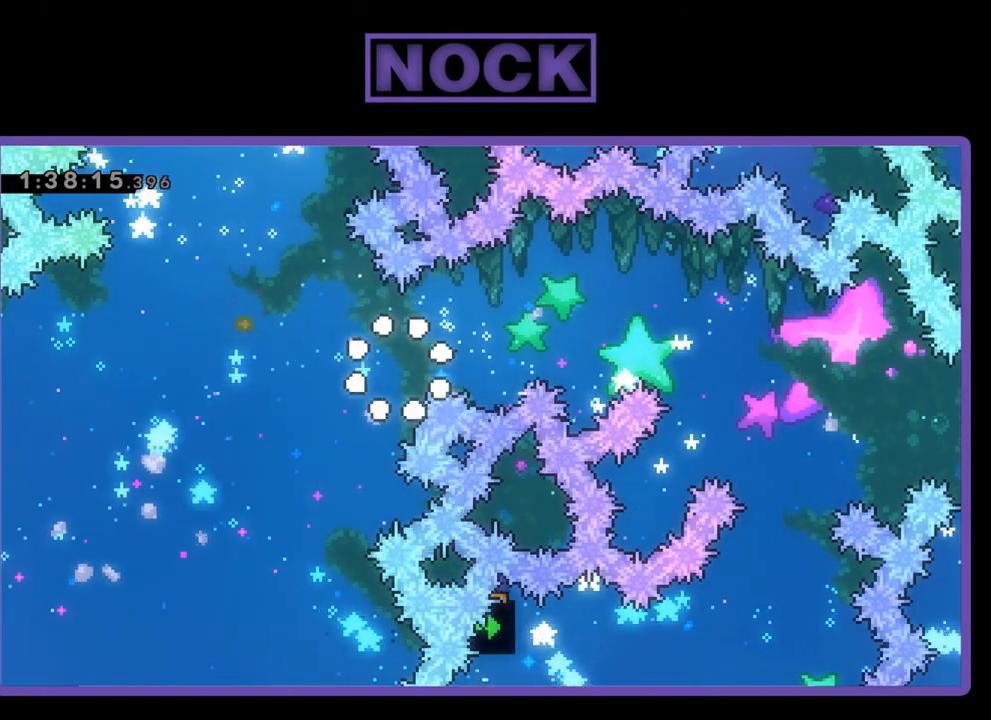
{"buttons": ["R2"], "events": [[167, "R2", "up"], [467, "R2", "down"]]}